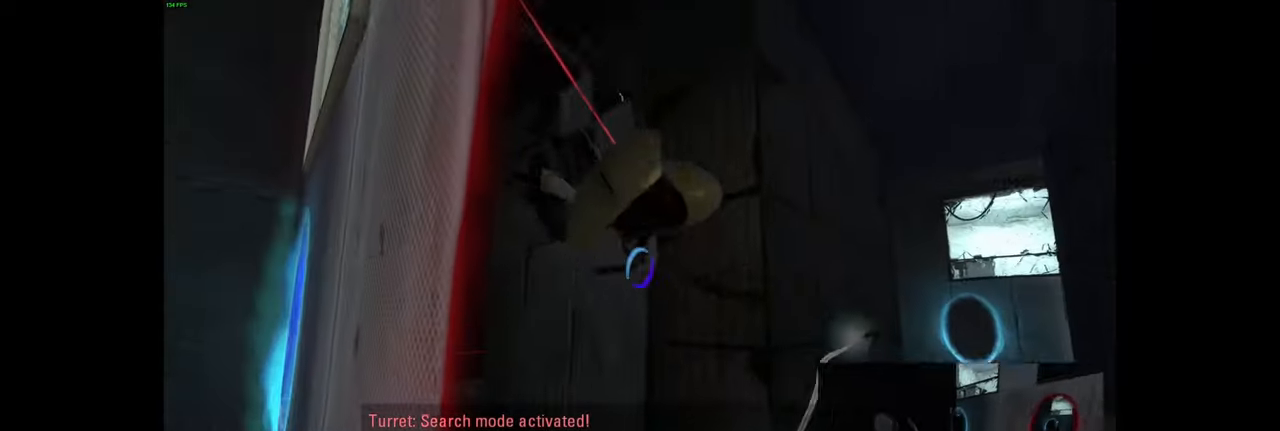
Gameplay with keyboard and mouse; each line is a JSON object with the keys and mouse buttons held at the frame after it. "events" lists presses ("down") and releases ("up") of "a", "ctrl", "d", "e", "f", "q", "r", "s", "shift", "space", "tab", "w", "mouse_left", "mouse_wheel", "mouse_right", "mouse_mb4" and "mouse_mb5" between this image and that frame as [ms after this image, input, new state], when the widget could be followed in between. "mouse_left", "mouse_wheel", "mouse_right", "mouse_mb4", "mouse_mb5" = the "left", "wheel", "right", "mb4", "mb5" buttons of the "mouse" list. No other keys are recorded. "wheel" means that the mouse wheel is clicked or scrolled. Mouse movement is not recorded.
{"keys": ["s"], "mouse": [], "events": [[33, "s", "down"]]}
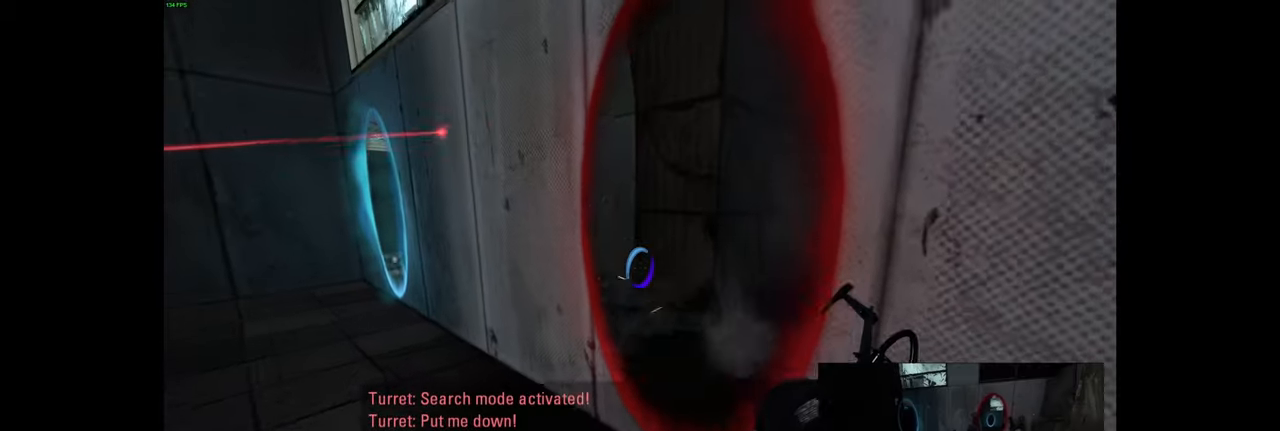
{"keys": [], "mouse": [], "events": [[167, "s", "up"]]}
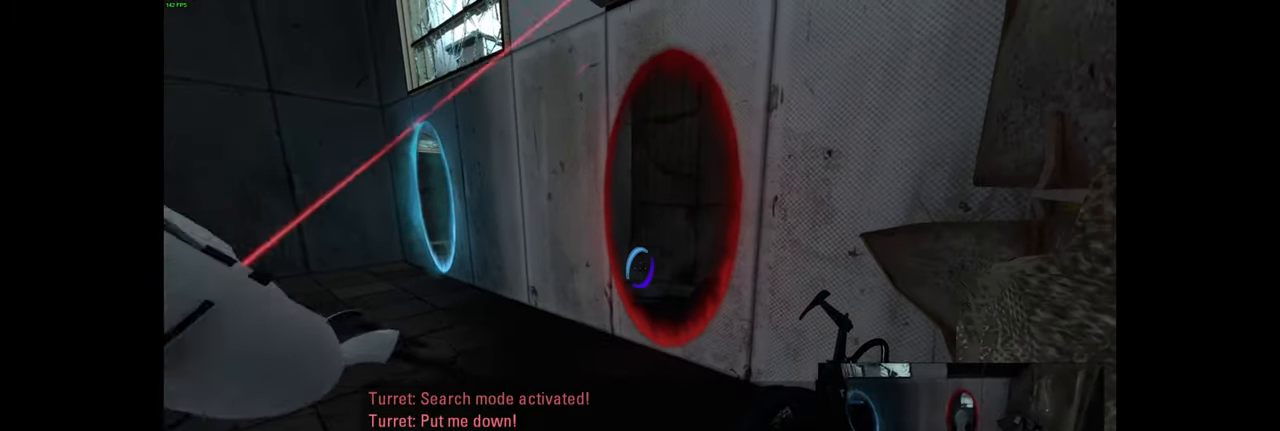
{"keys": [], "mouse": [], "events": []}
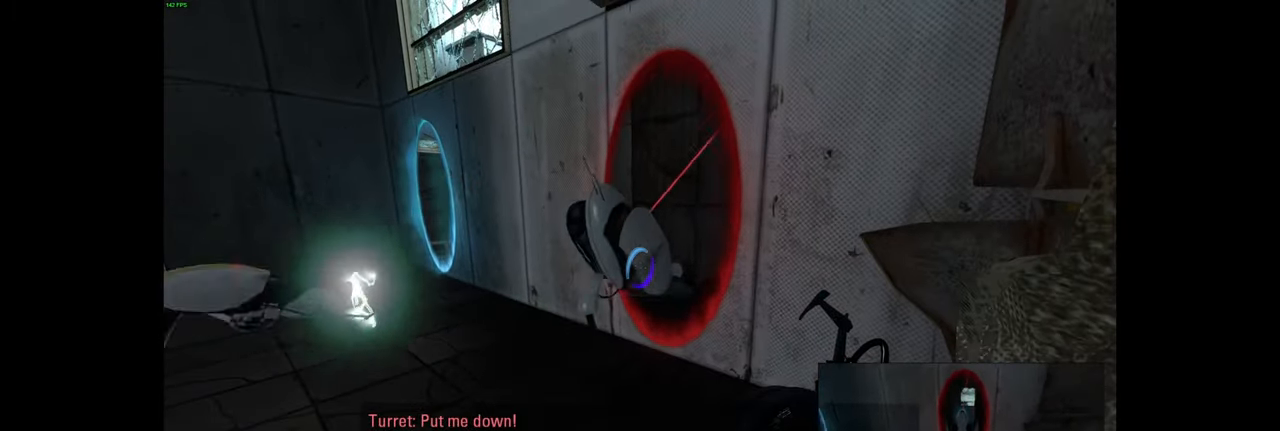
{"keys": [], "mouse": [], "events": []}
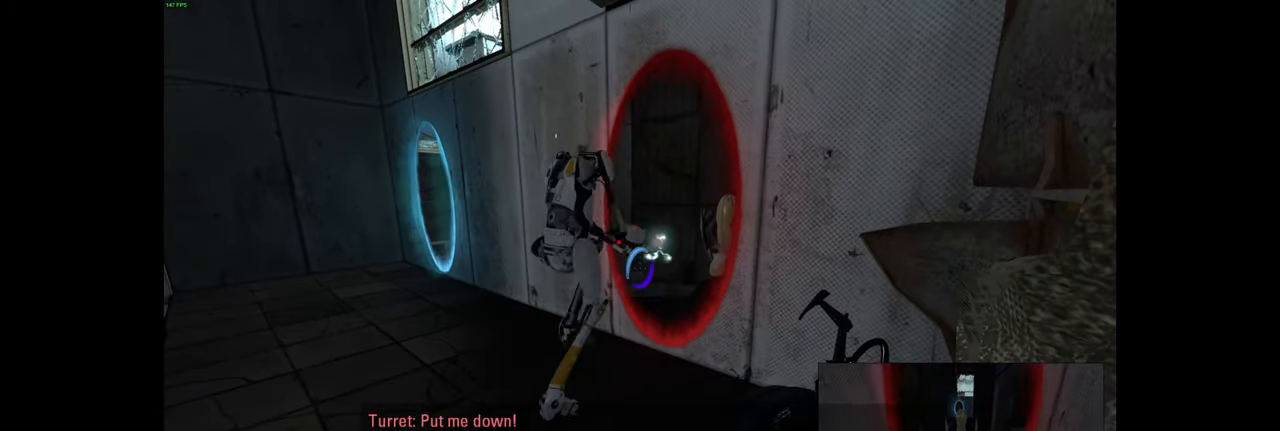
{"keys": [], "mouse": [], "events": []}
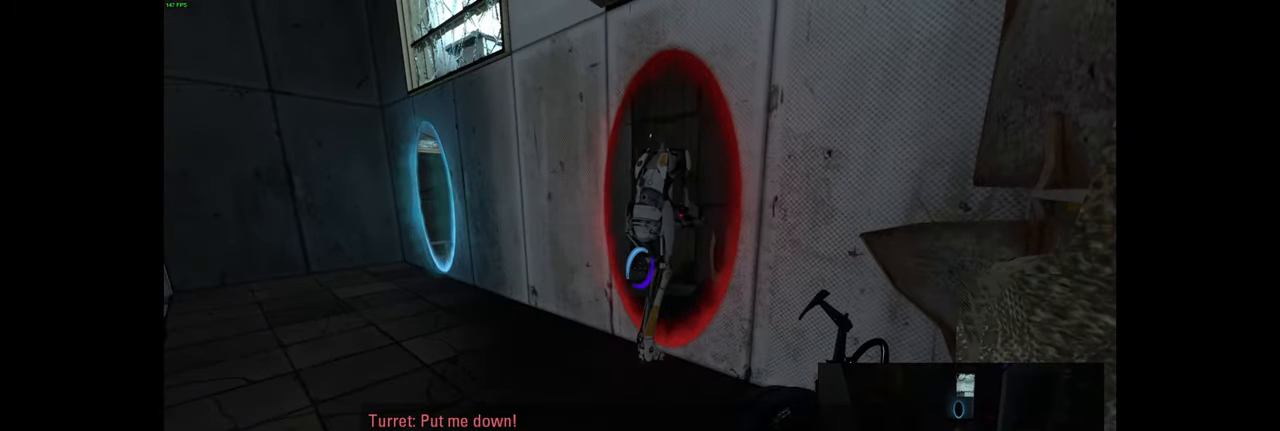
{"keys": [], "mouse": [], "events": [[117, "w", "down"], [367, "w", "up"]]}
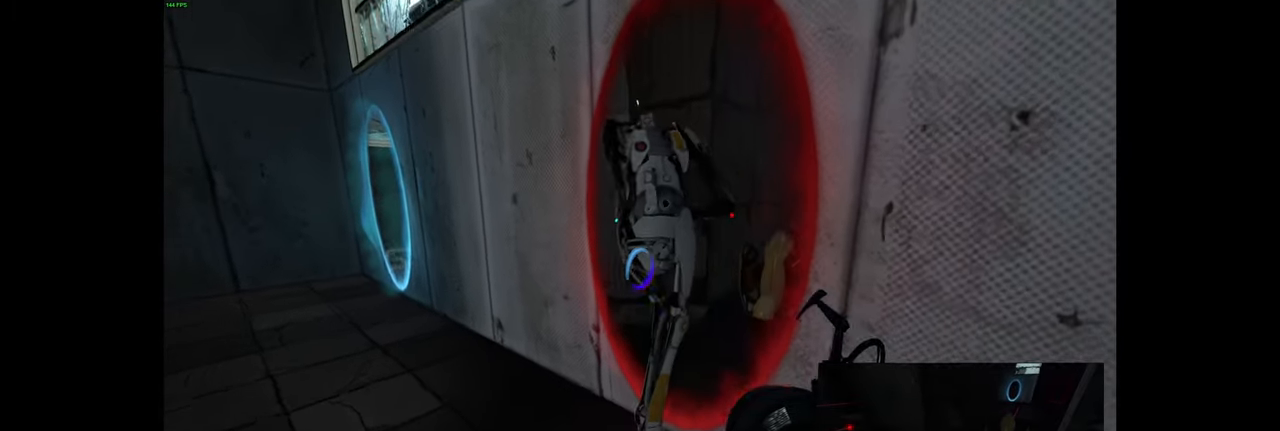
{"keys": [], "mouse": [], "events": [[333, "s", "down"], [433, "s", "up"]]}
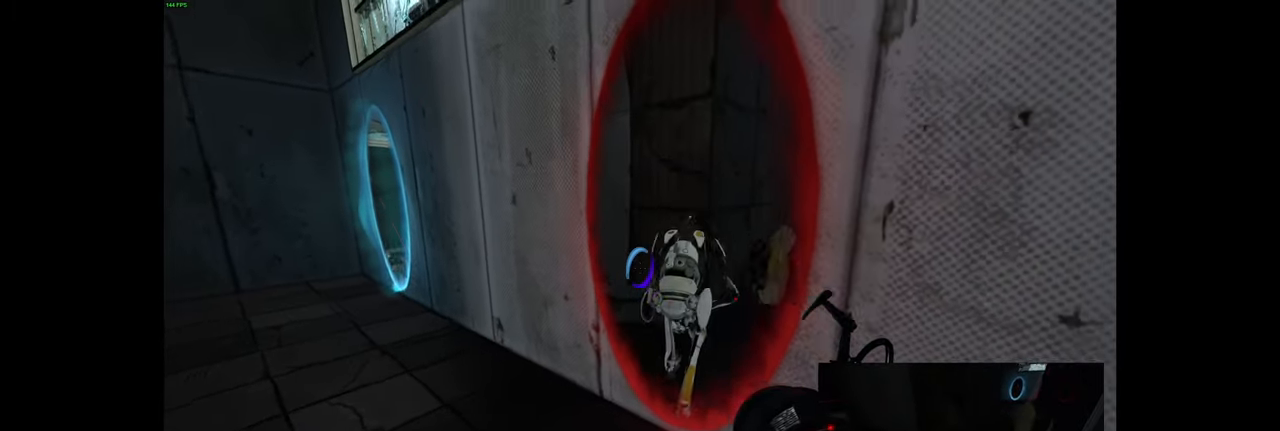
{"keys": [], "mouse": [], "events": []}
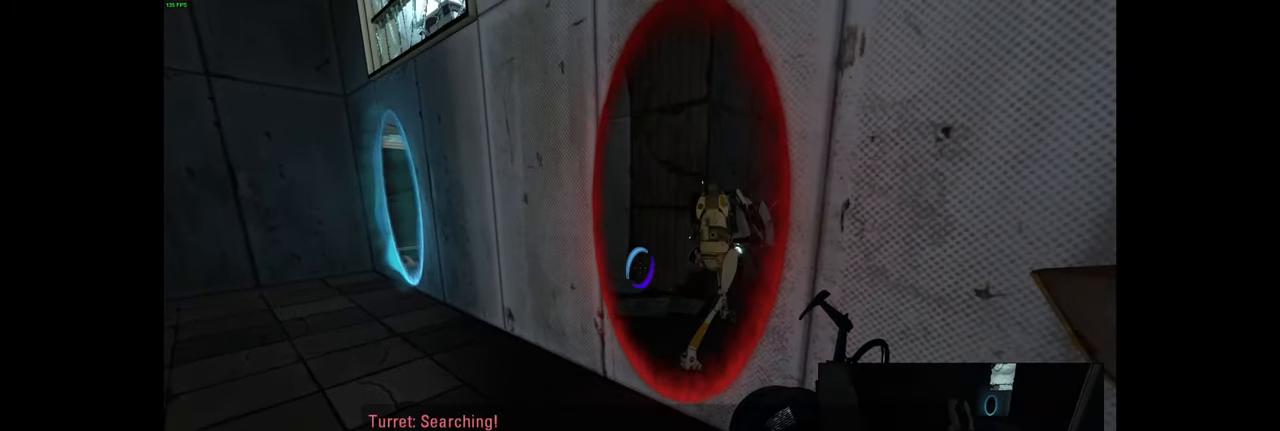
{"keys": [], "mouse": [], "events": [[167, "w", "down"], [283, "w", "up"]]}
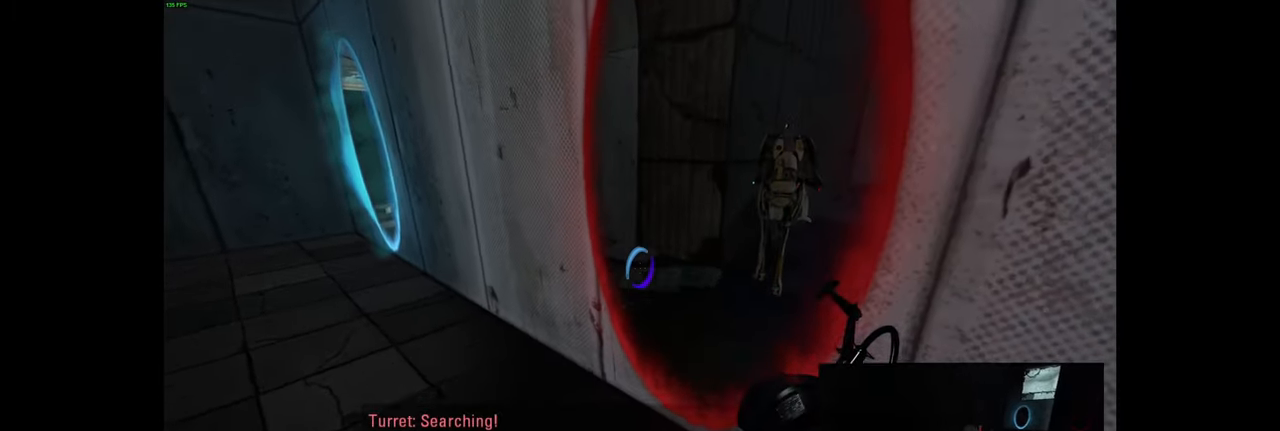
{"keys": [], "mouse": [], "events": [[217, "w", "down"], [367, "w", "up"]]}
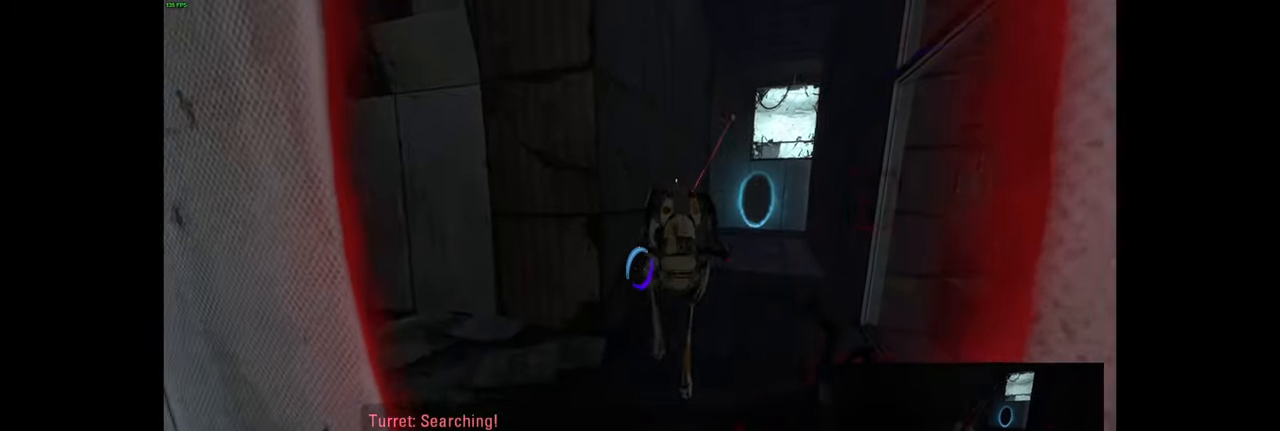
{"keys": [], "mouse": [], "events": [[133, "w", "down"], [250, "w", "up"], [384, "a", "down"], [434, "a", "up"]]}
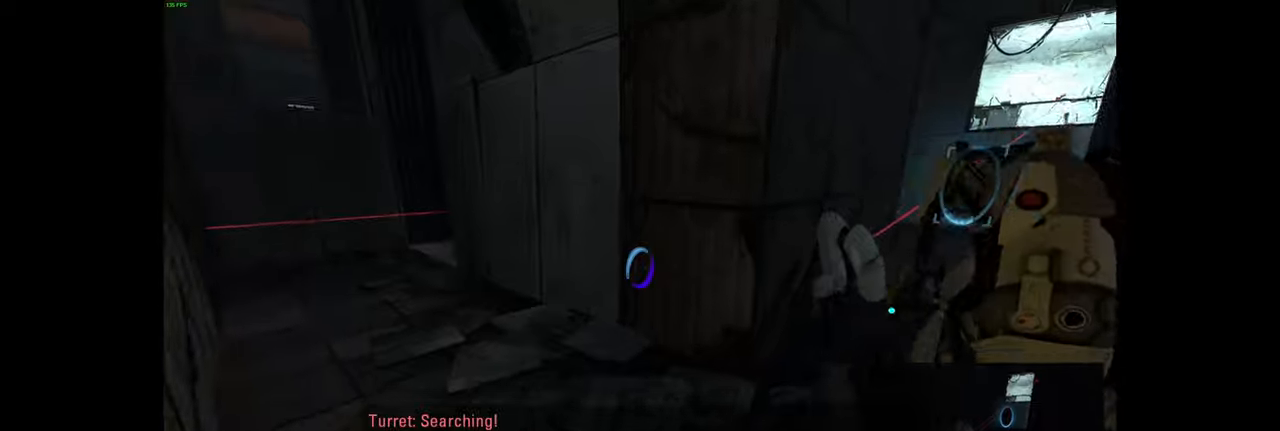
{"keys": ["a", "w"], "mouse": [], "events": [[316, "w", "down"], [433, "a", "down"]]}
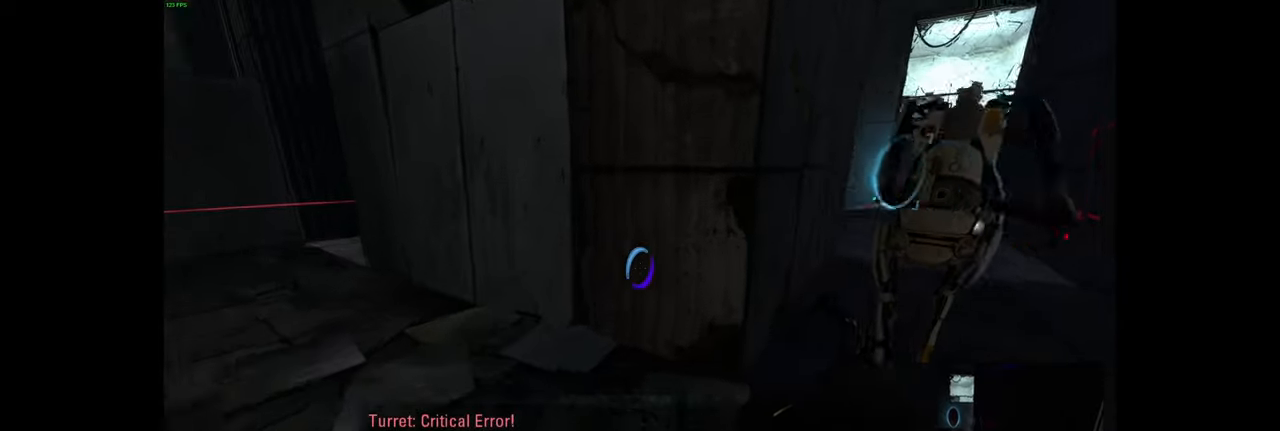
{"keys": ["w"], "mouse": [], "events": [[33, "w", "up"], [200, "w", "down"], [250, "a", "up"]]}
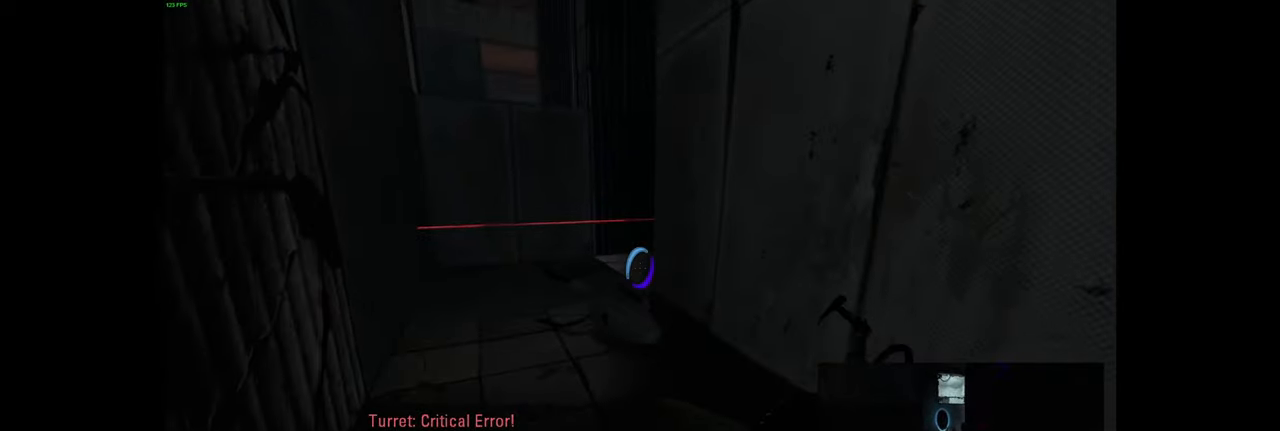
{"keys": [], "mouse": [], "events": [[16, "w", "up"]]}
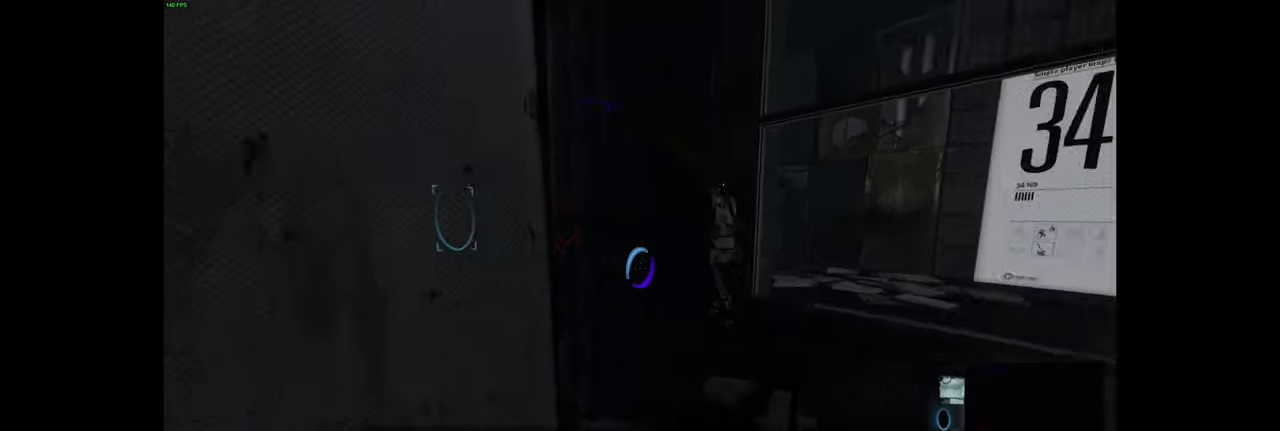
{"keys": [], "mouse": [], "events": [[83, "d", "down"], [183, "w", "down"], [383, "d", "up"], [433, "w", "up"]]}
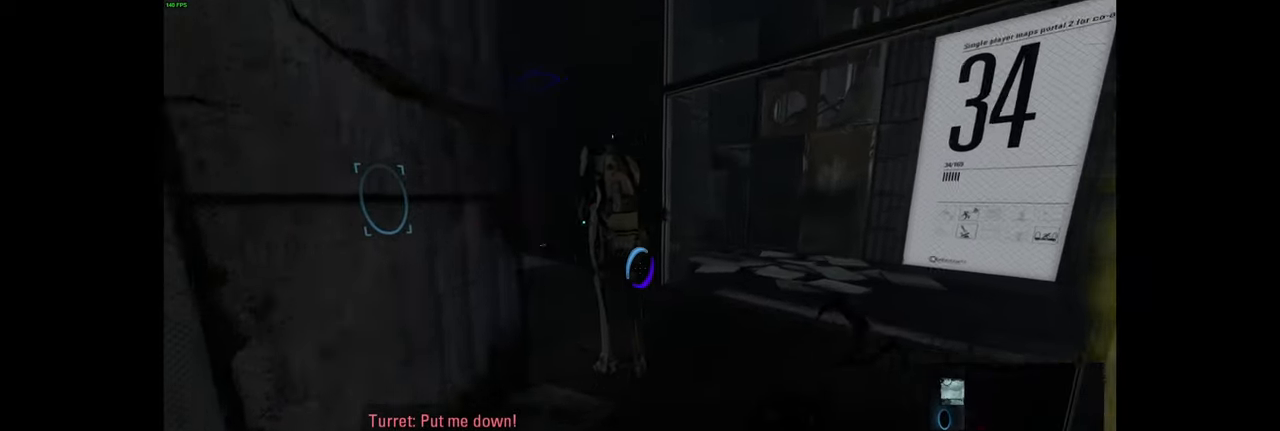
{"keys": ["w"], "mouse": [], "events": [[266, "a", "down"], [350, "w", "down"], [450, "a", "up"]]}
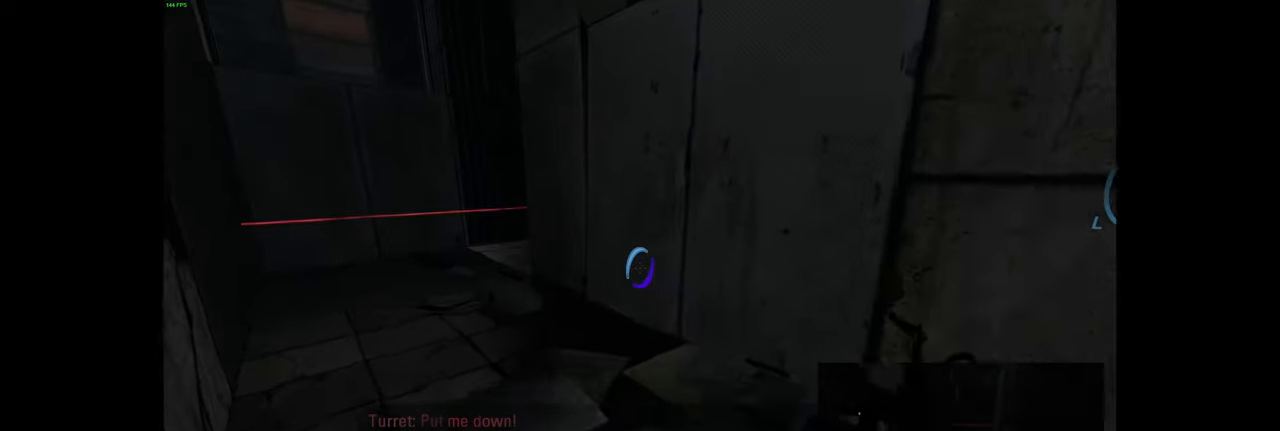
{"keys": ["w"], "mouse": [], "events": [[133, "a", "down"], [216, "w", "up"], [383, "w", "down"], [416, "a", "up"]]}
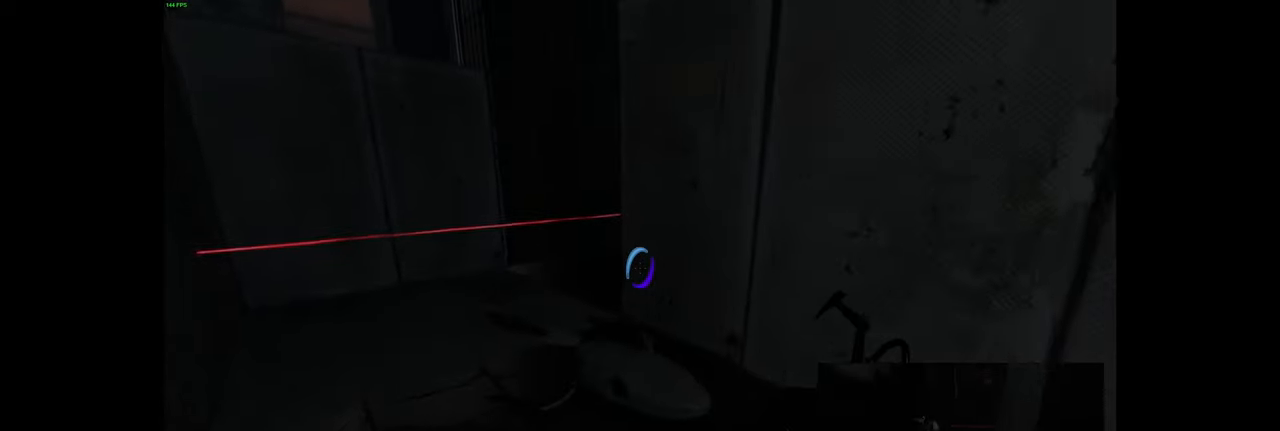
{"keys": [], "mouse": [], "events": [[83, "a", "down"], [166, "w", "up"], [333, "a", "up"]]}
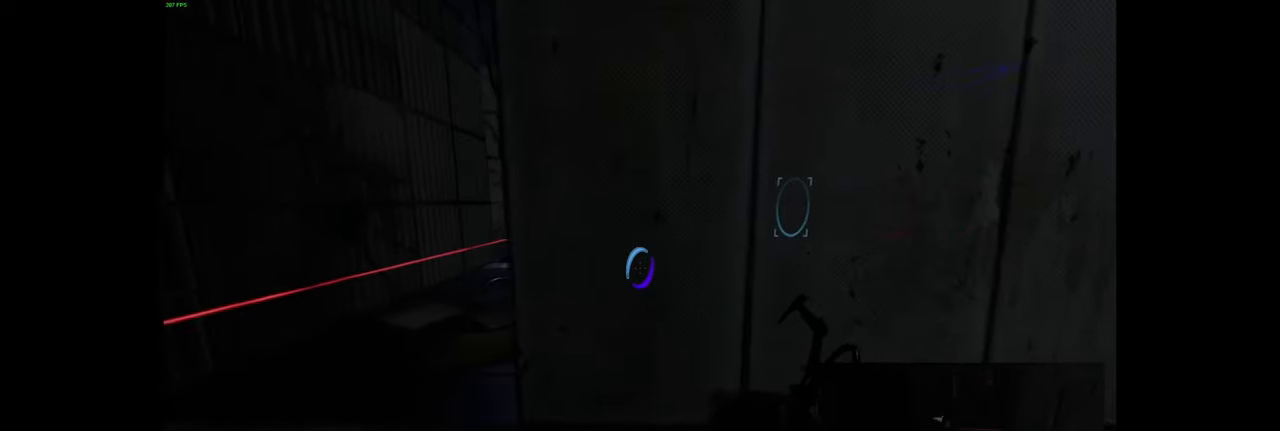
{"keys": ["a"], "mouse": [], "events": [[333, "a", "down"]]}
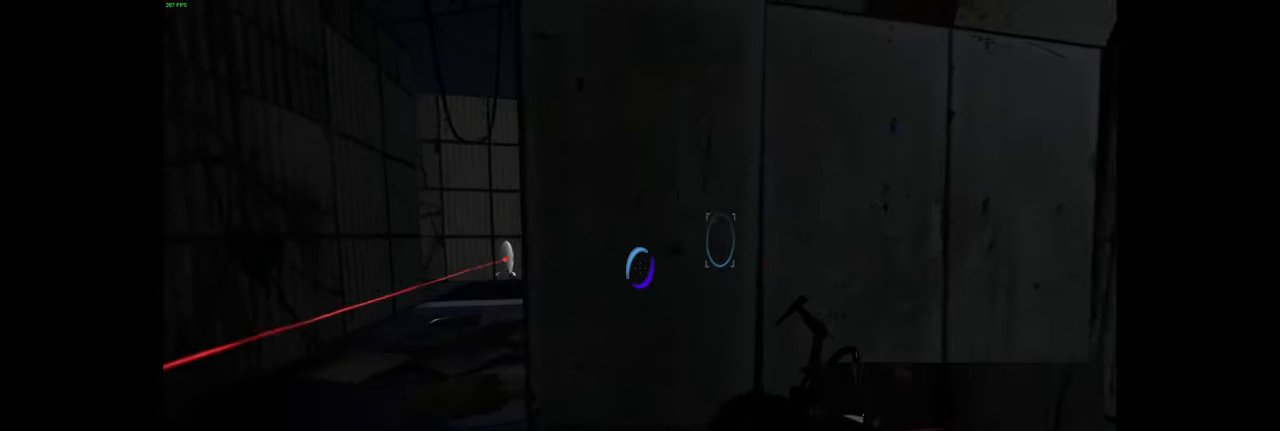
{"keys": [], "mouse": [], "events": [[183, "a", "up"]]}
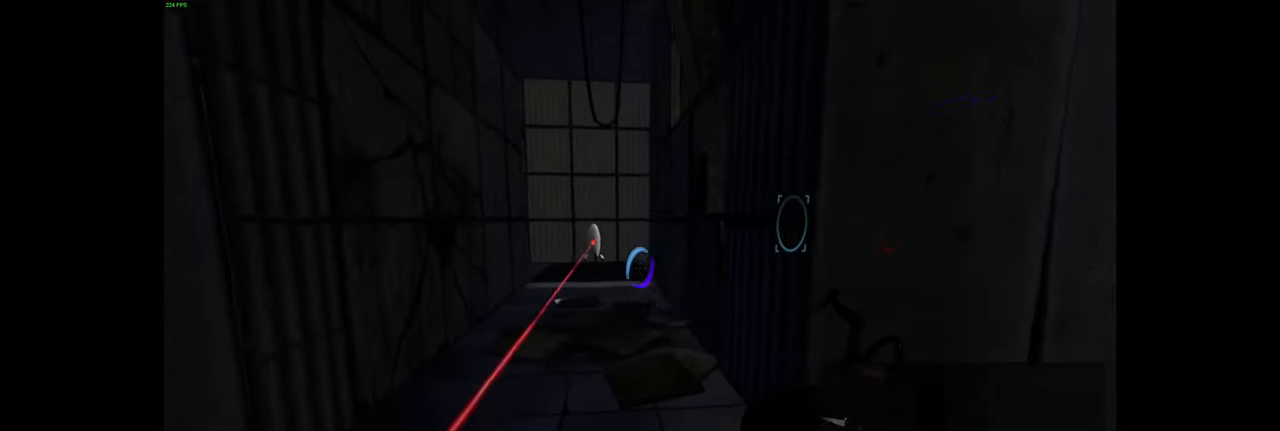
{"keys": [], "mouse": [], "events": []}
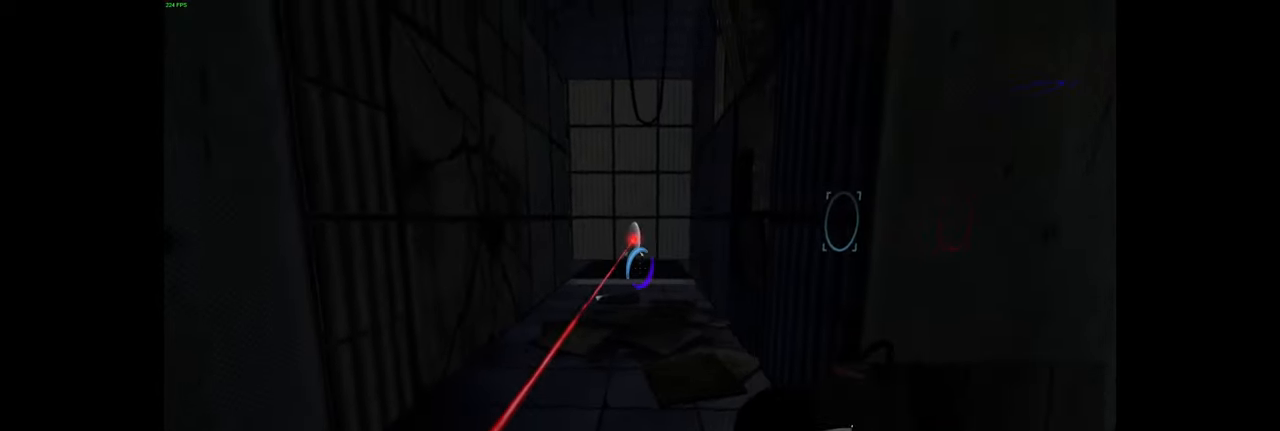
{"keys": [], "mouse": [], "events": [[33, "mouse_right", "down"], [182, "mouse_right", "up"]]}
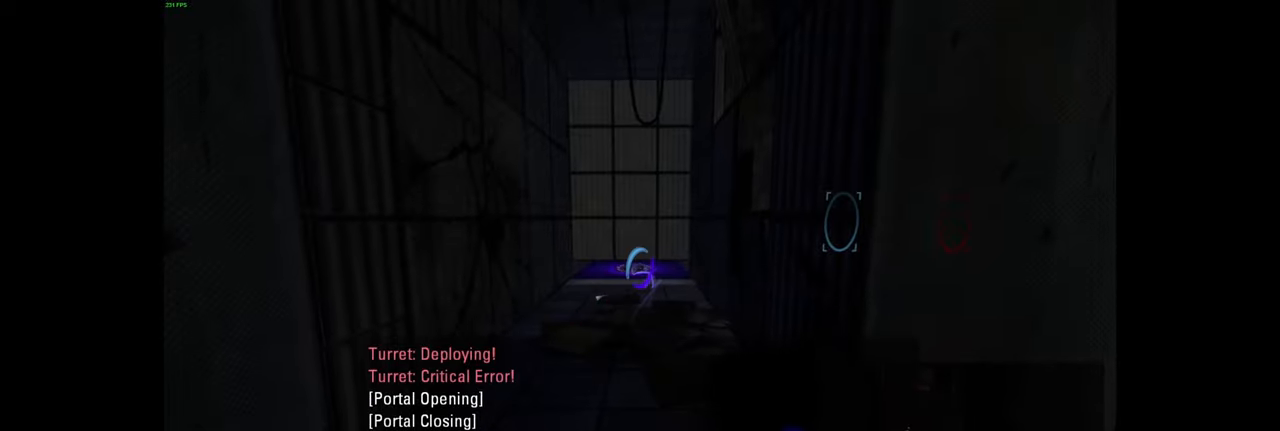
{"keys": [], "mouse": [], "events": []}
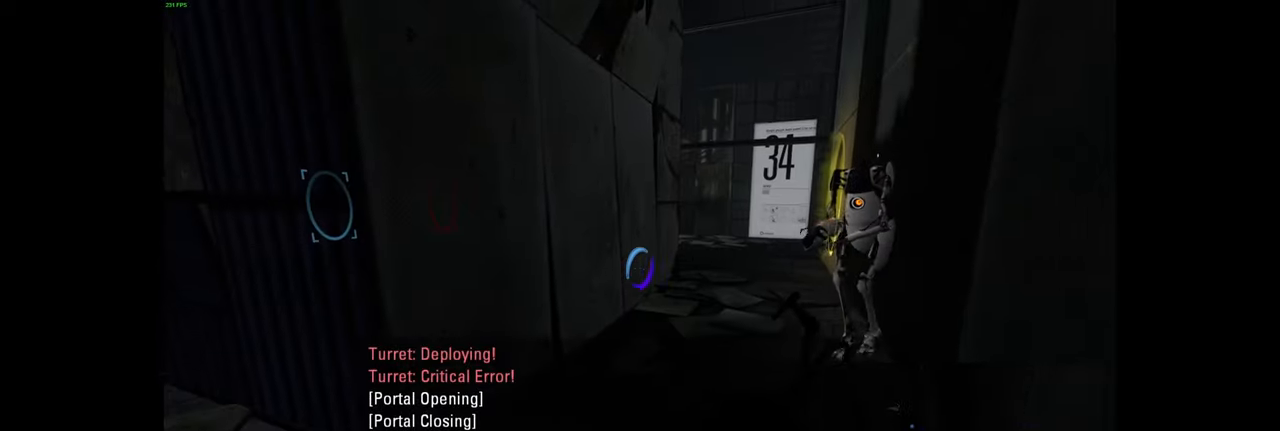
{"keys": ["w"], "mouse": [], "events": [[383, "w", "down"]]}
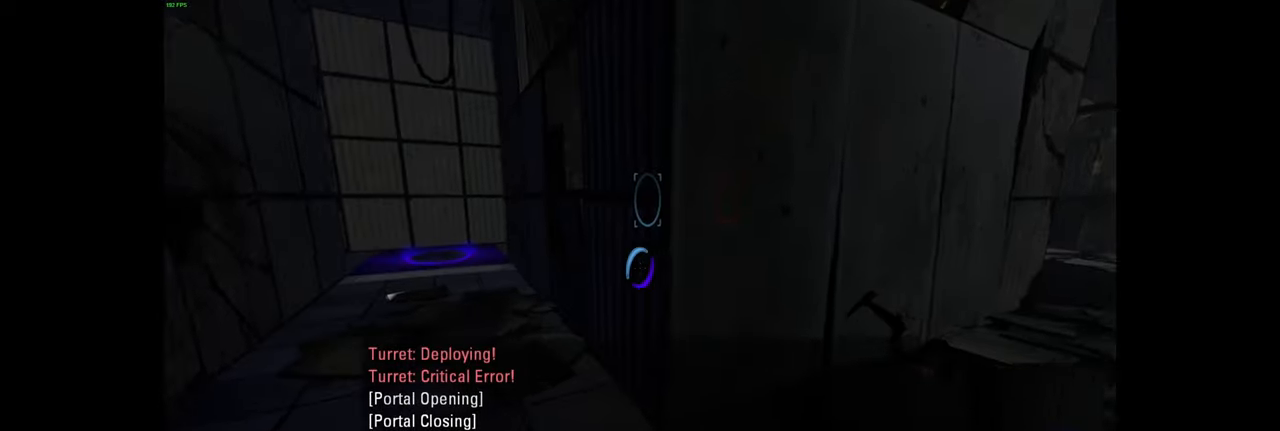
{"keys": ["w"], "mouse": [], "events": [[17, "a", "down"], [267, "a", "up"]]}
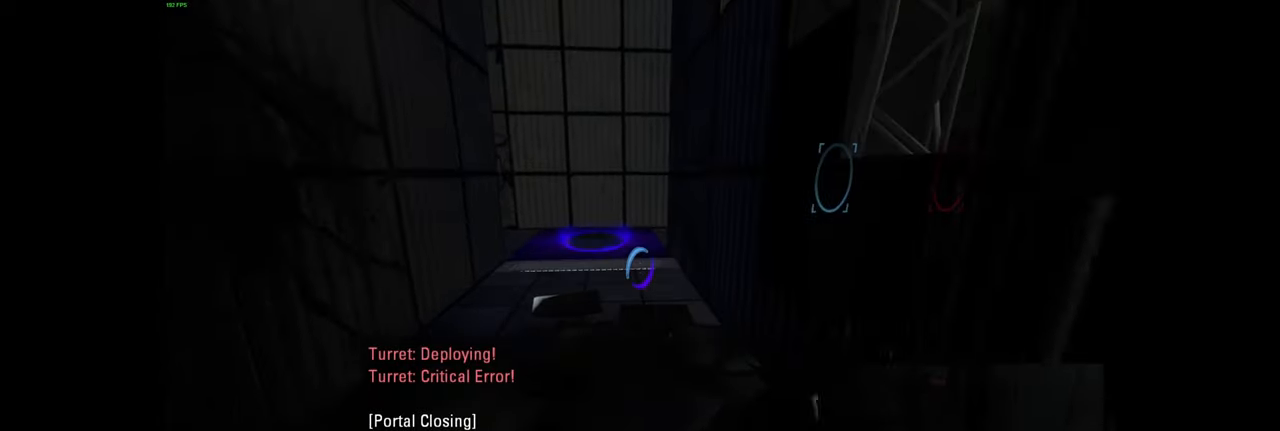
{"keys": ["w"], "mouse": [], "events": []}